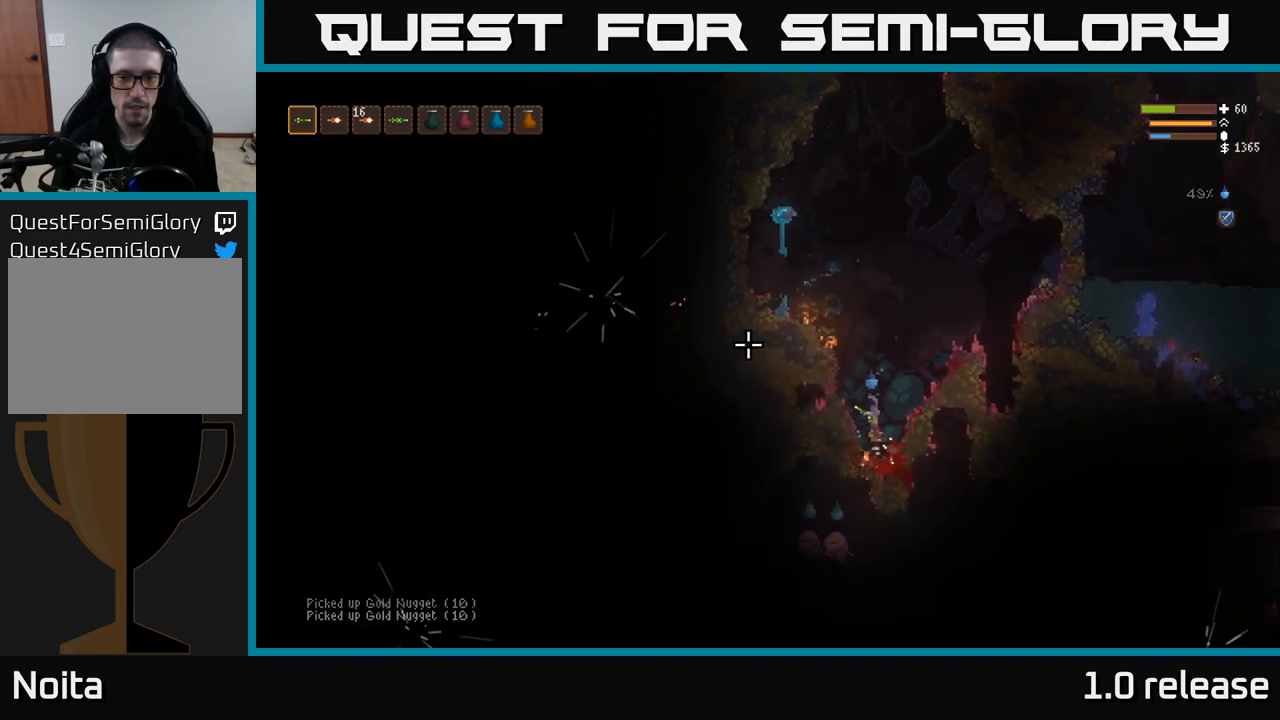
Gameplay with a controller (Xbox layout); each line is a JSON object with the inputs held at the frame after it. "events" lists button and stick changes between this image and that frame as [ms after this image, input, new state], when the widget could be followed in between. Not read: R3.
{"buttons": ["L2"], "left_stick": "right", "right_stick": "up-left", "events": []}
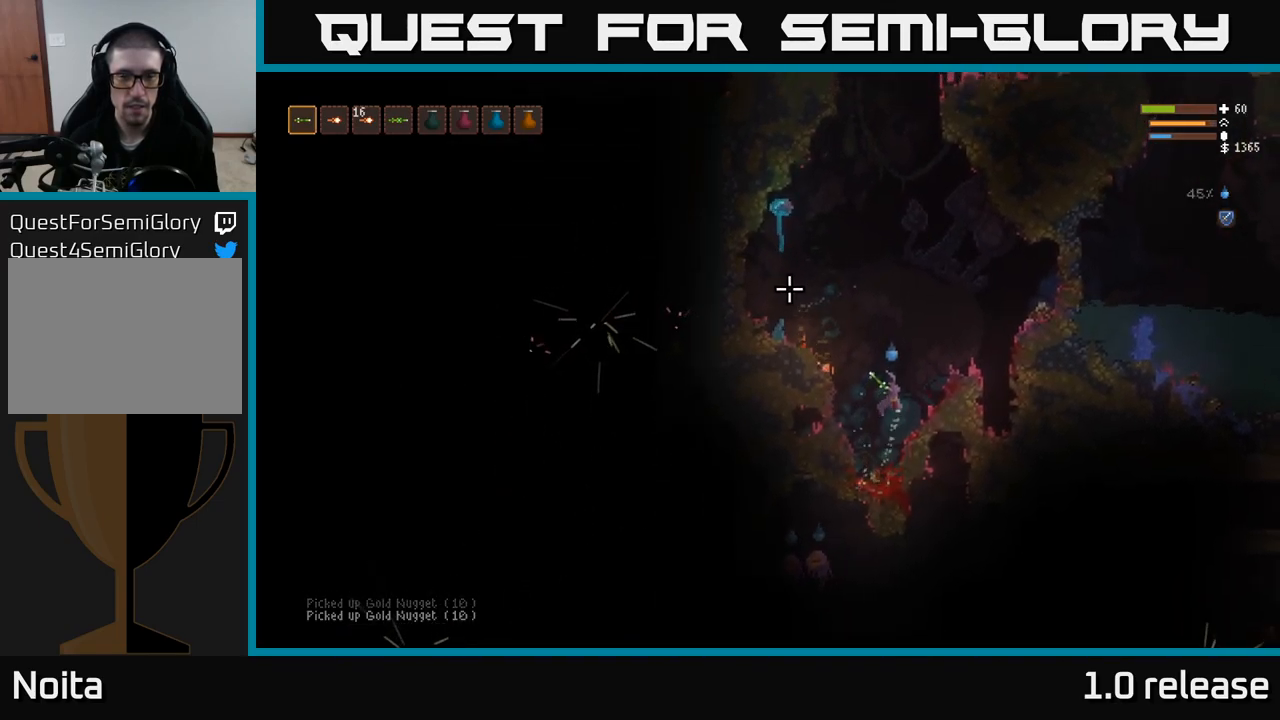
{"buttons": [], "left_stick": "center", "right_stick": "up-left", "events": [[100, "L2", "up"], [467, "left_stick", "center"]]}
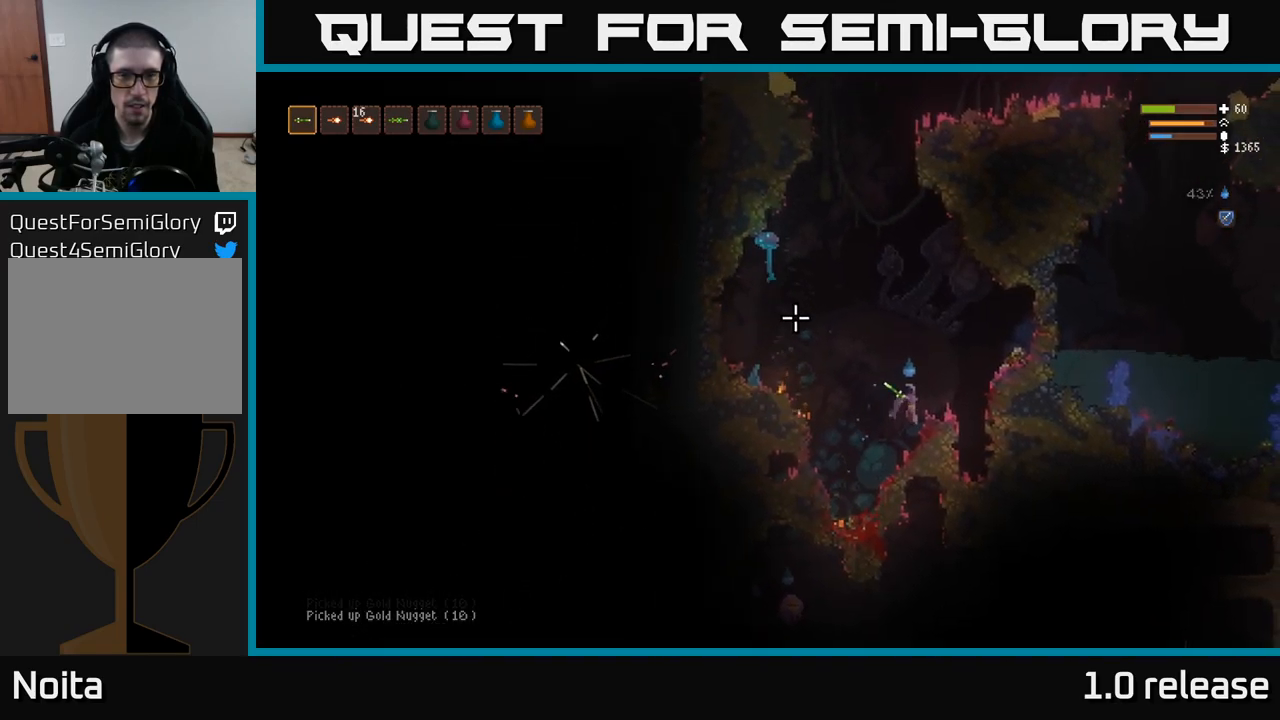
{"buttons": [], "left_stick": "center", "right_stick": "up-left", "events": [[100, "L2", "down"], [317, "R2", "down"], [367, "L2", "up"], [417, "R2", "up"]]}
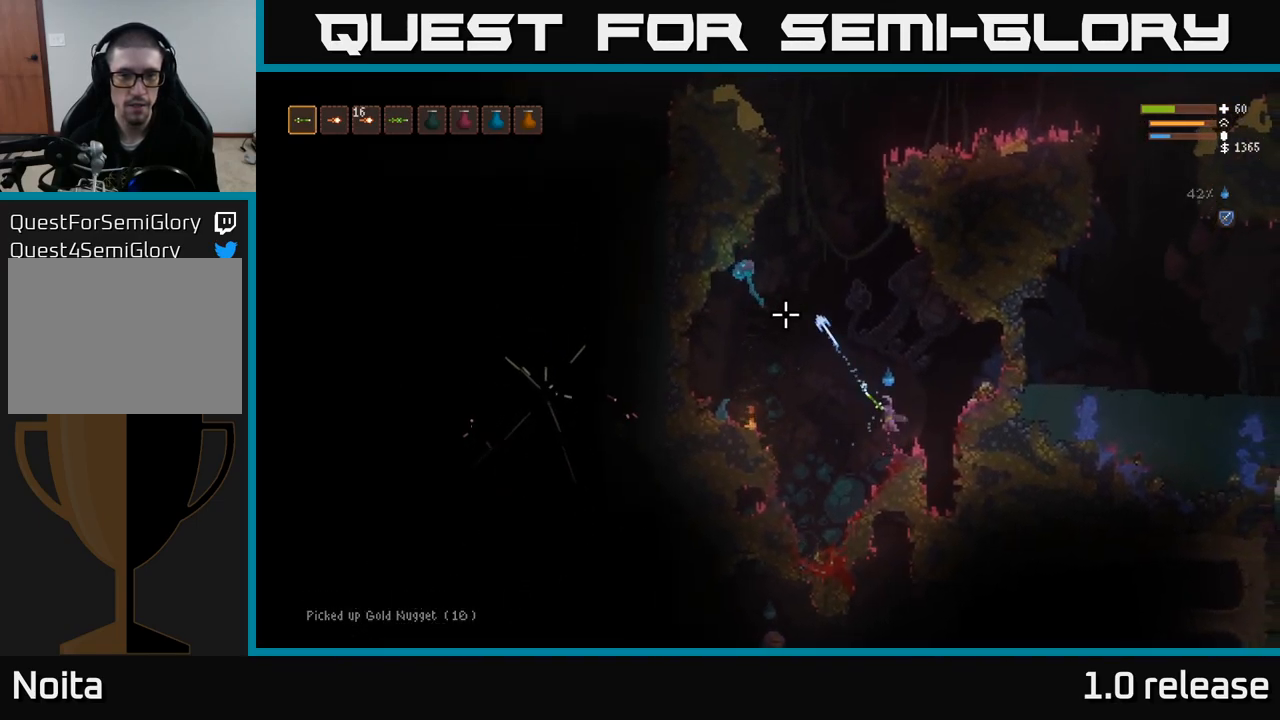
{"buttons": ["L2"], "left_stick": "center", "right_stick": "up-left", "events": [[67, "left_stick", "right"], [216, "left_stick", "center"], [433, "L2", "down"]]}
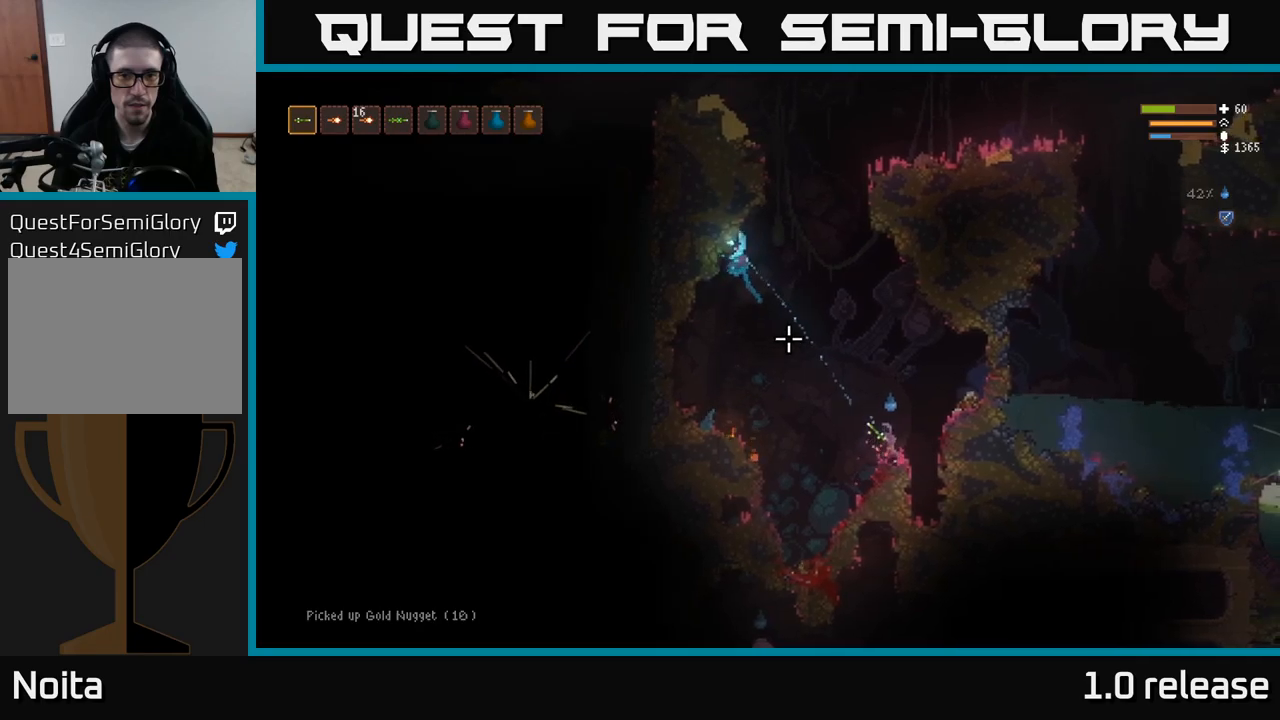
{"buttons": [], "left_stick": "center", "right_stick": "up-left", "events": [[267, "R2", "down"], [383, "L2", "up"], [383, "R2", "up"]]}
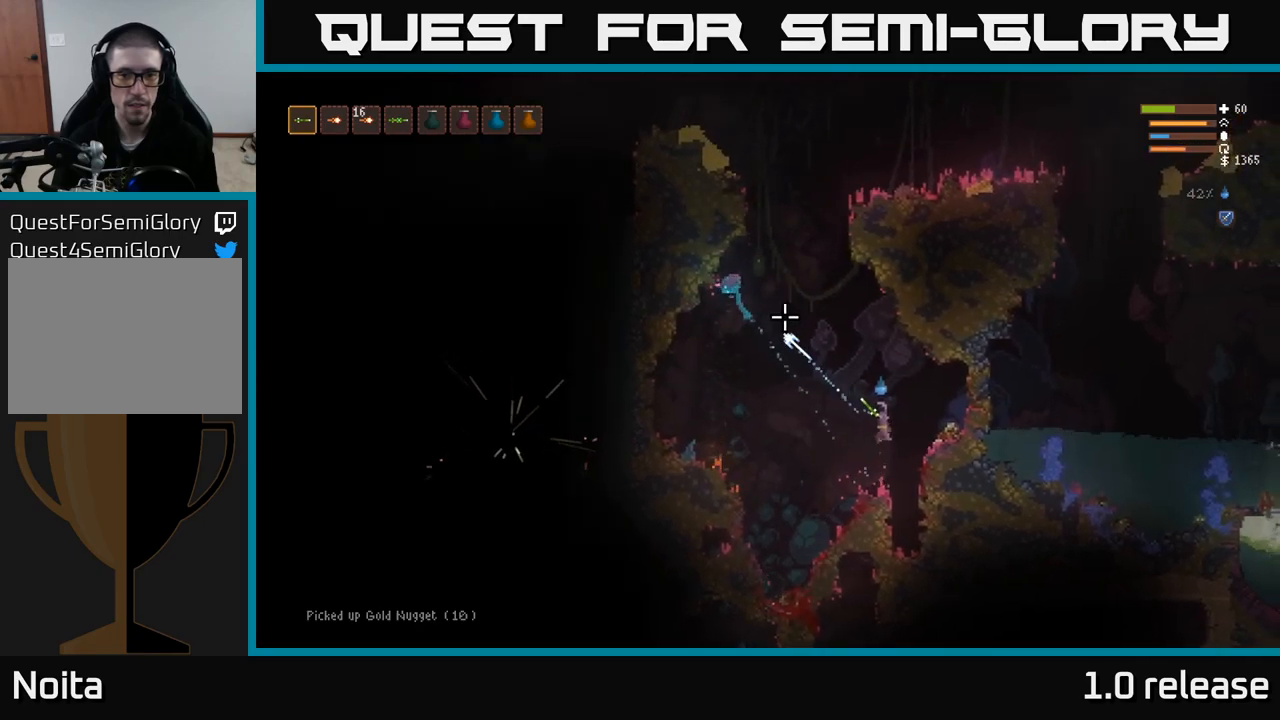
{"buttons": ["L2"], "left_stick": "center", "right_stick": "up-left", "events": [[100, "left_stick", "left"], [317, "left_stick", "center"], [467, "L2", "down"]]}
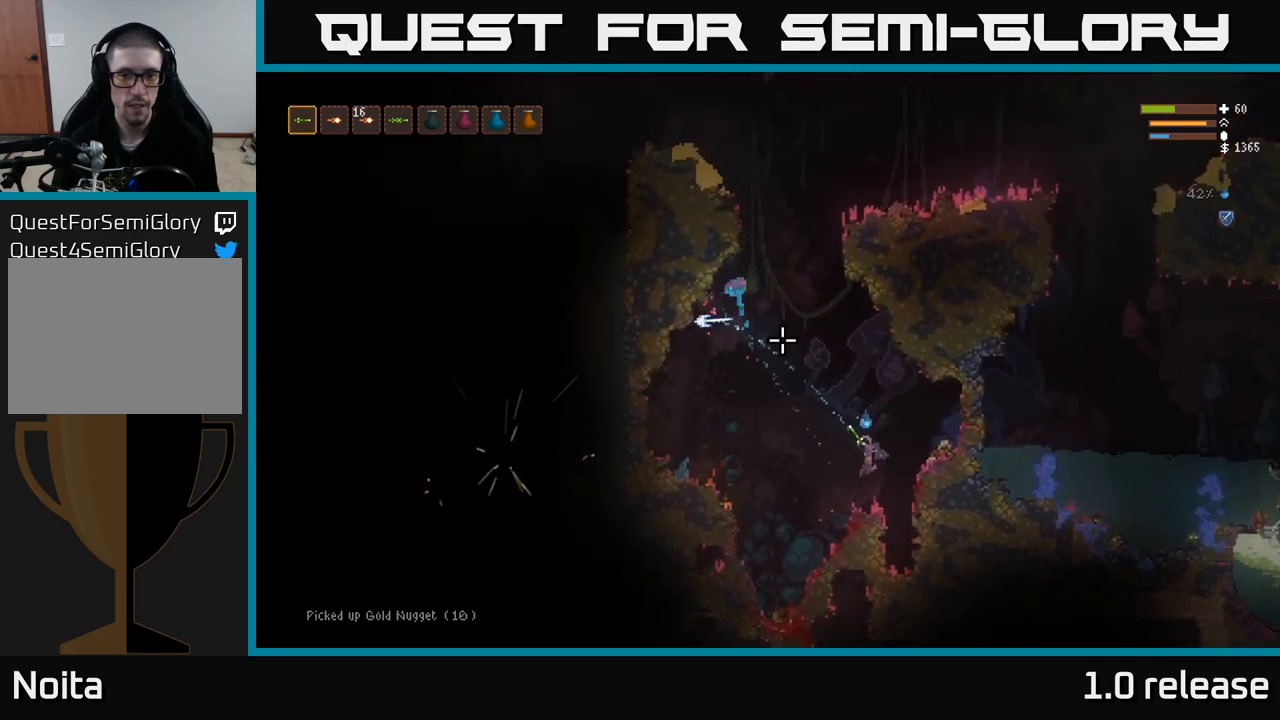
{"buttons": [], "left_stick": "center", "right_stick": "up-left", "events": [[267, "R2", "down"], [283, "L2", "up"], [417, "R2", "up"]]}
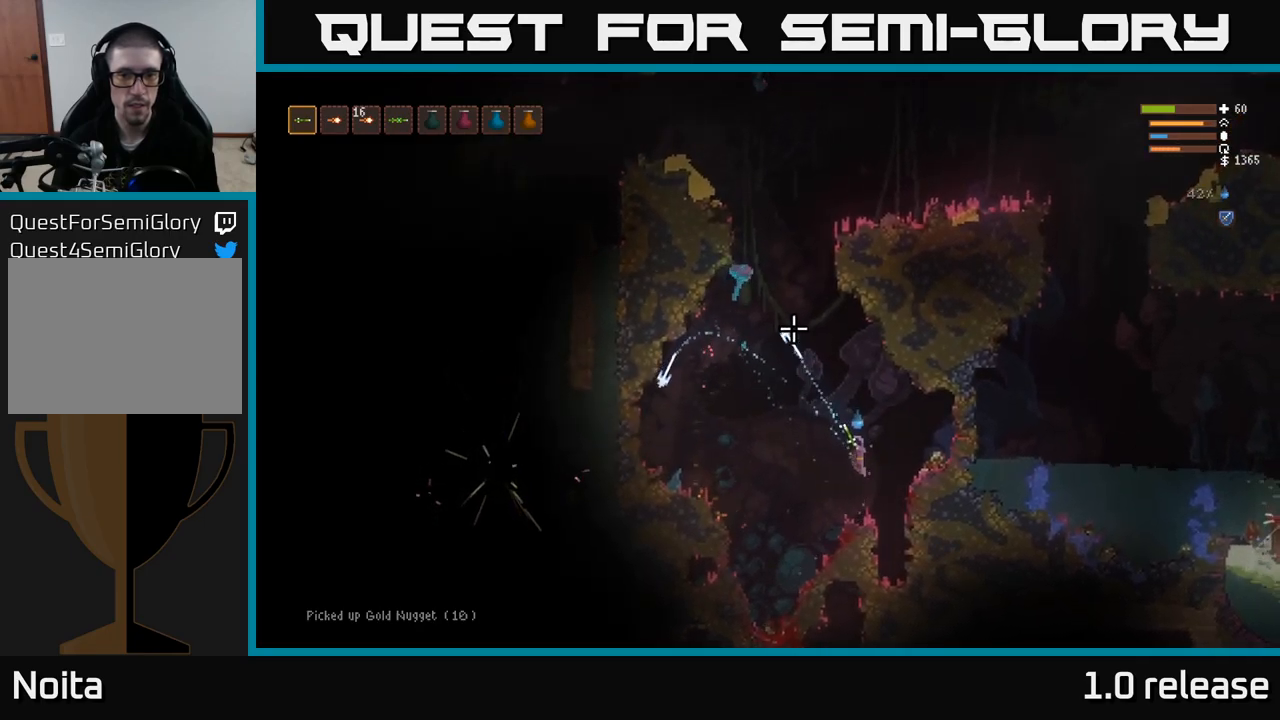
{"buttons": ["L2"], "left_stick": "center", "right_stick": "up-left", "events": [[467, "L2", "down"]]}
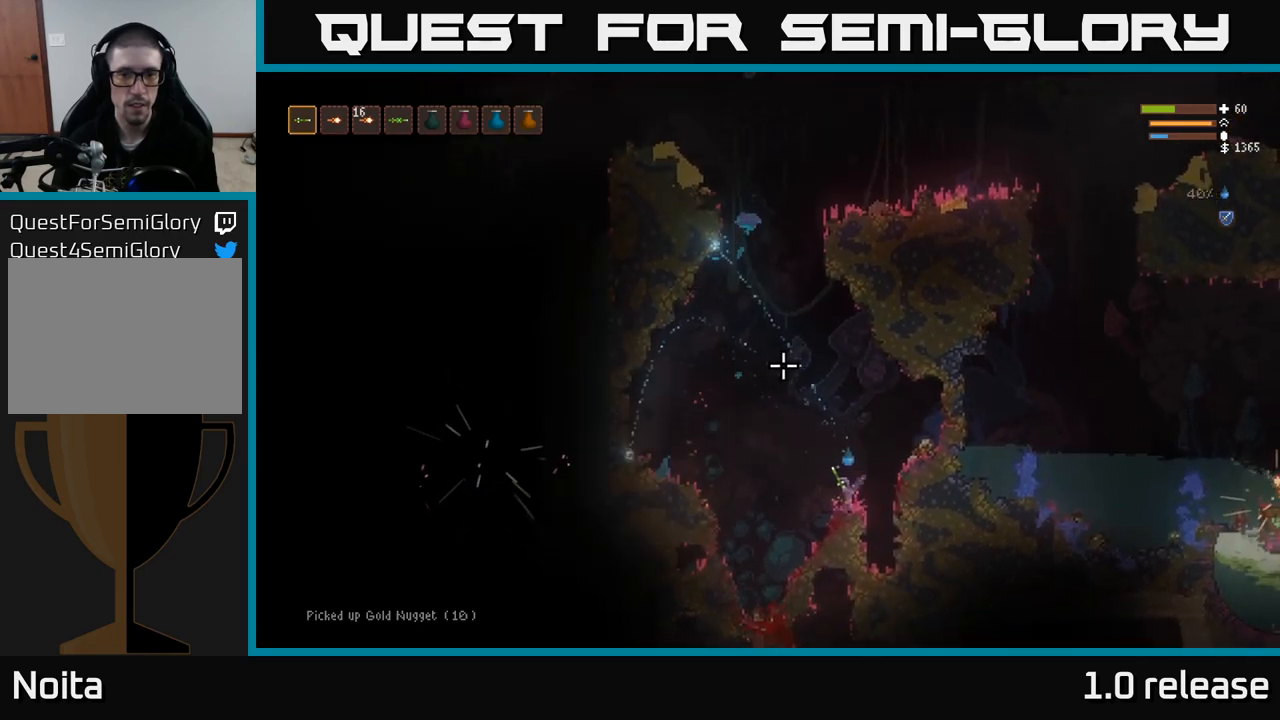
{"buttons": ["L2"], "left_stick": "left", "right_stick": "up-left", "events": [[350, "left_stick", "left"]]}
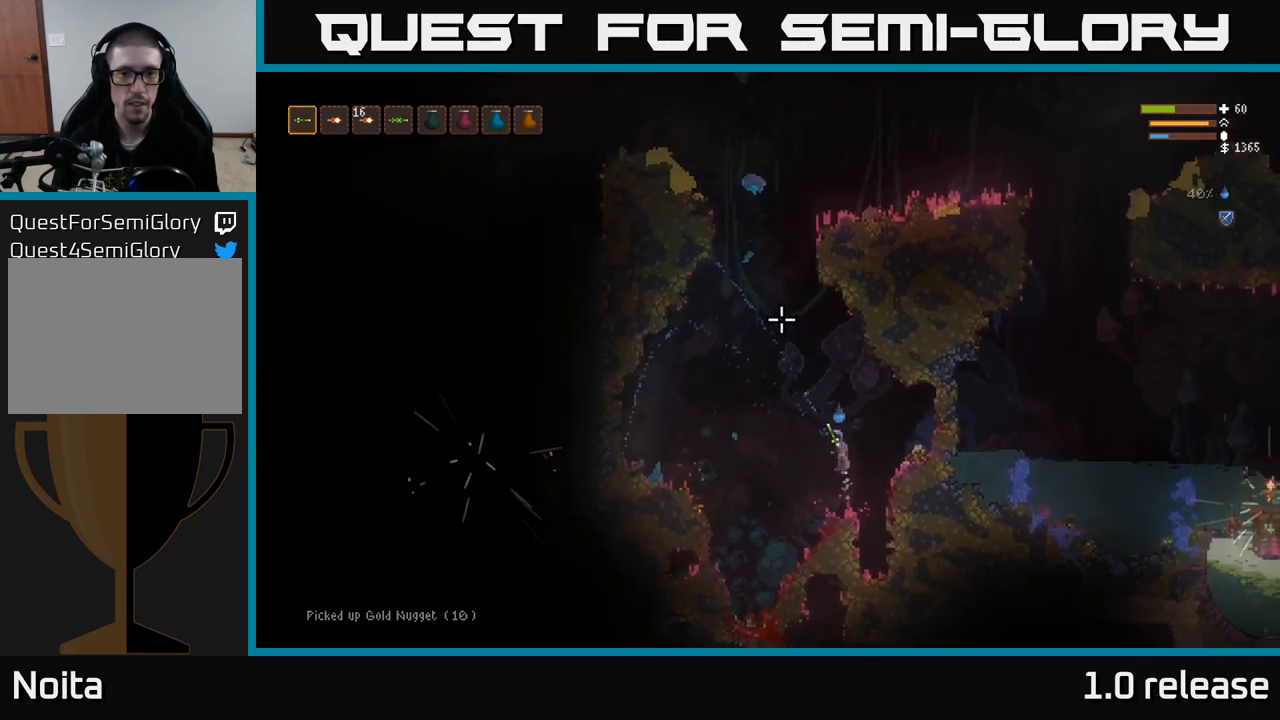
{"buttons": [], "left_stick": "left", "right_stick": "up-left", "events": [[250, "left_stick", "up-left"], [400, "left_stick", "left"], [467, "L2", "up"]]}
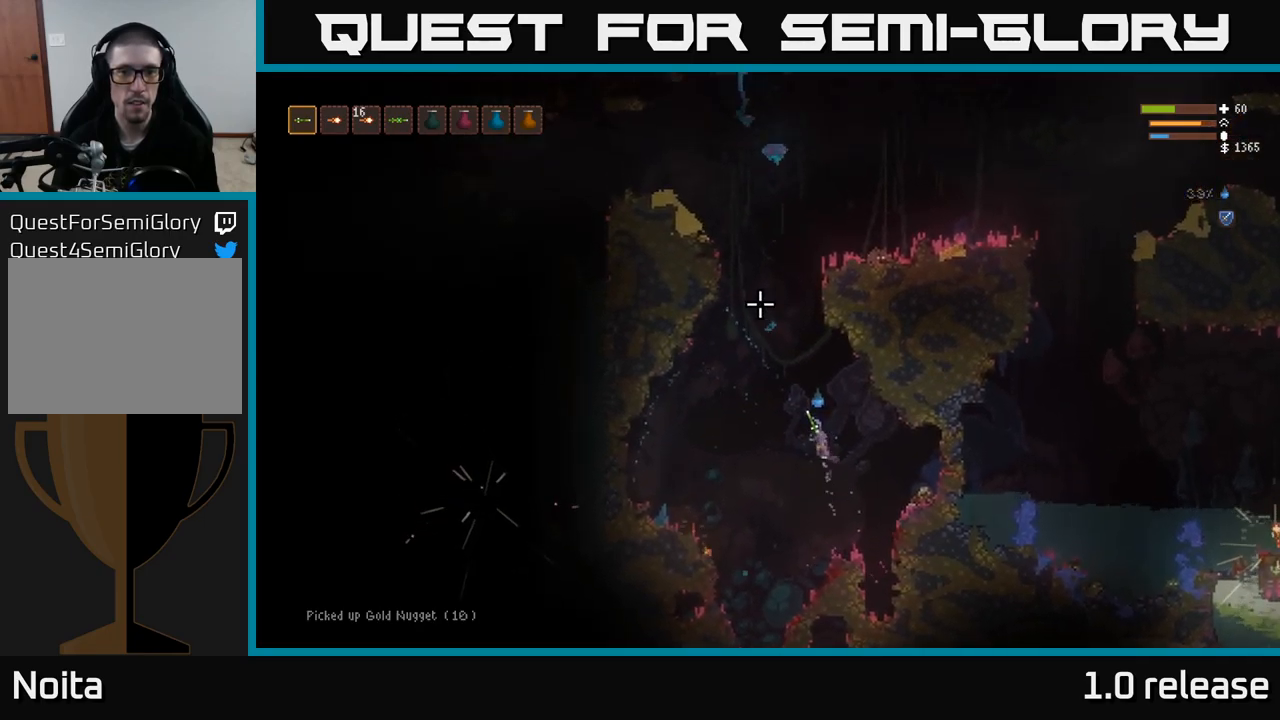
{"buttons": ["L2"], "left_stick": "center", "right_stick": "up-left", "events": [[67, "left_stick", "center"], [333, "left_stick", "left"], [433, "L2", "down"], [483, "left_stick", "center"]]}
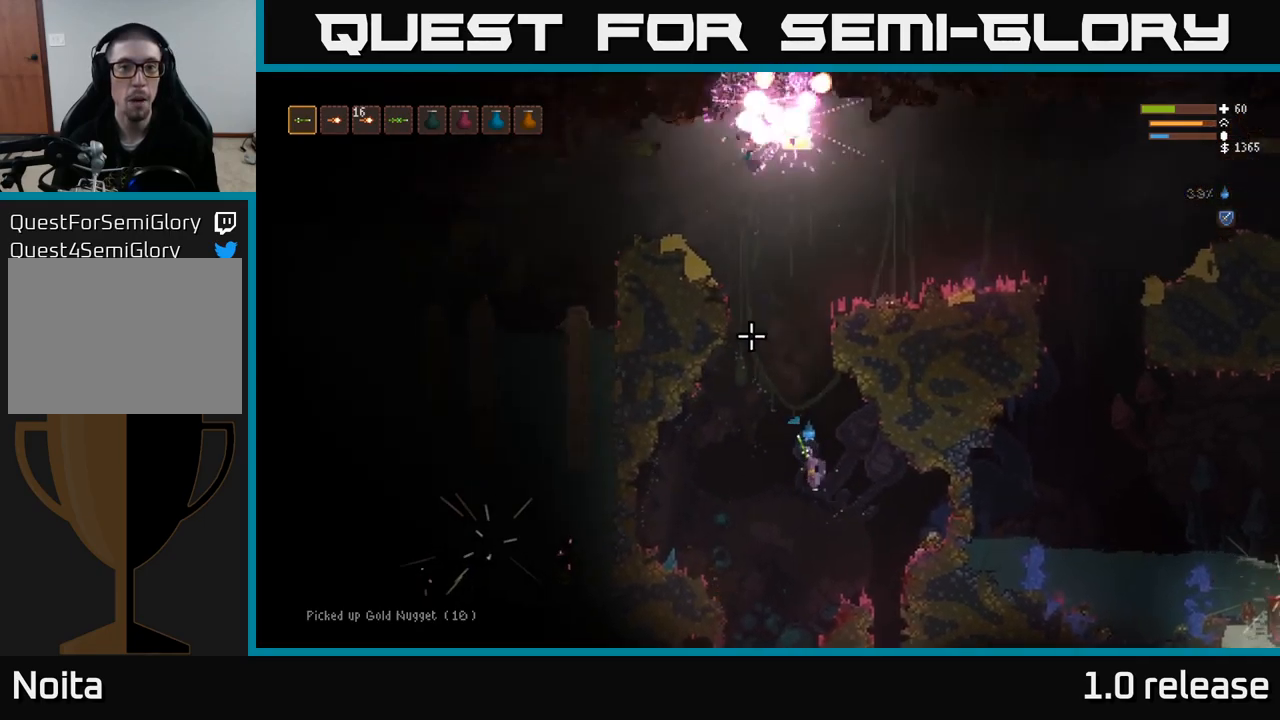
{"buttons": ["L2"], "left_stick": "center", "right_stick": "up-left", "events": [[67, "left_stick", "left"], [267, "left_stick", "center"]]}
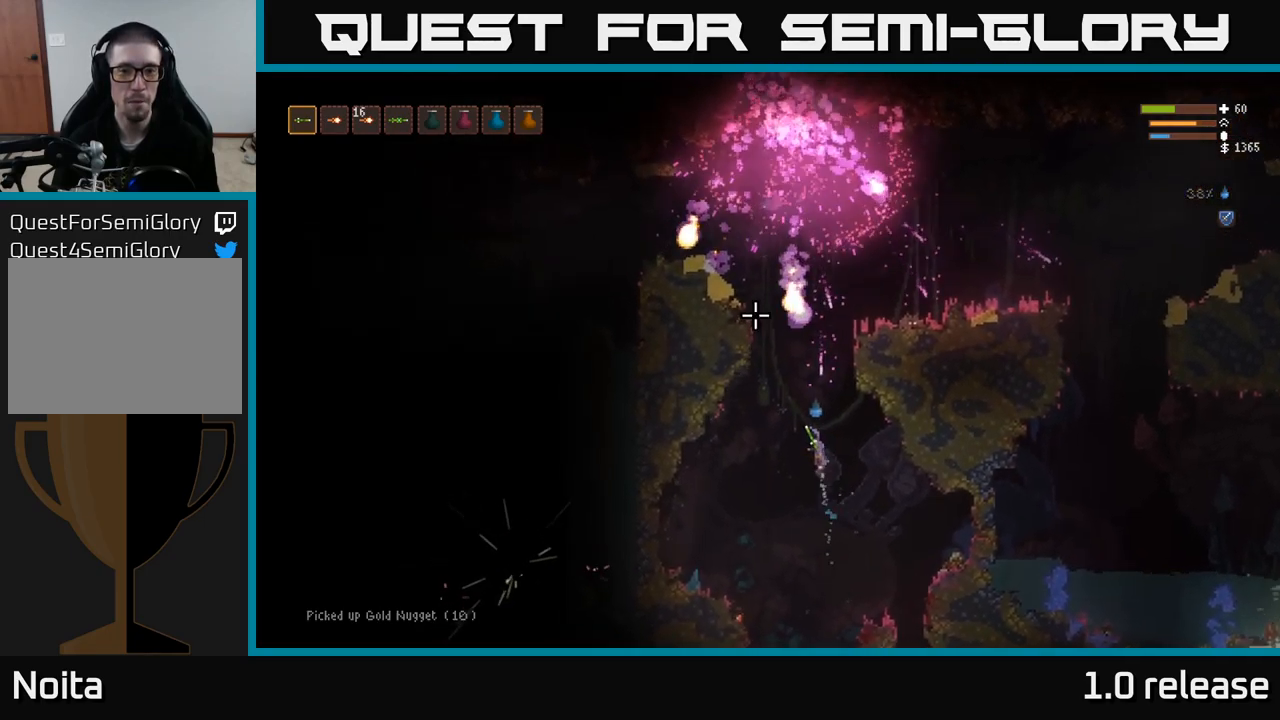
{"buttons": ["L2"], "left_stick": "right", "right_stick": "up-left", "events": [[433, "left_stick", "right"]]}
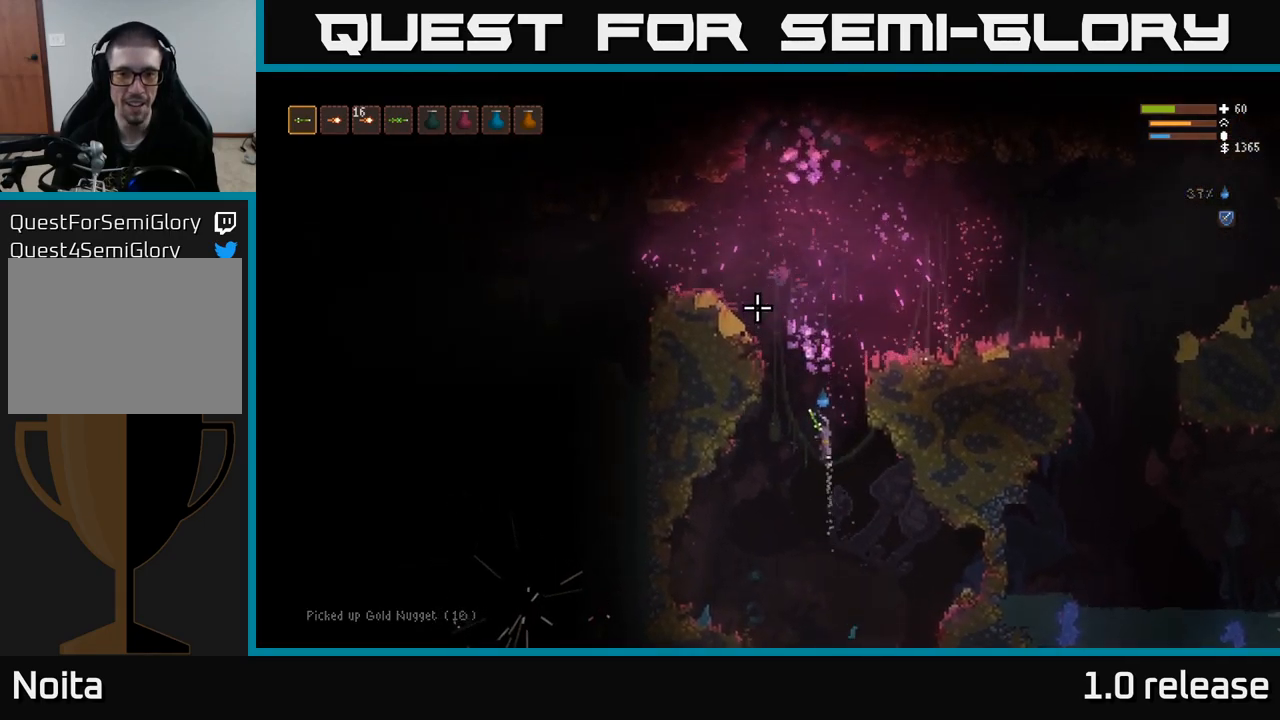
{"buttons": ["L2"], "left_stick": "center", "right_stick": "up-left", "events": [[367, "left_stick", "center"]]}
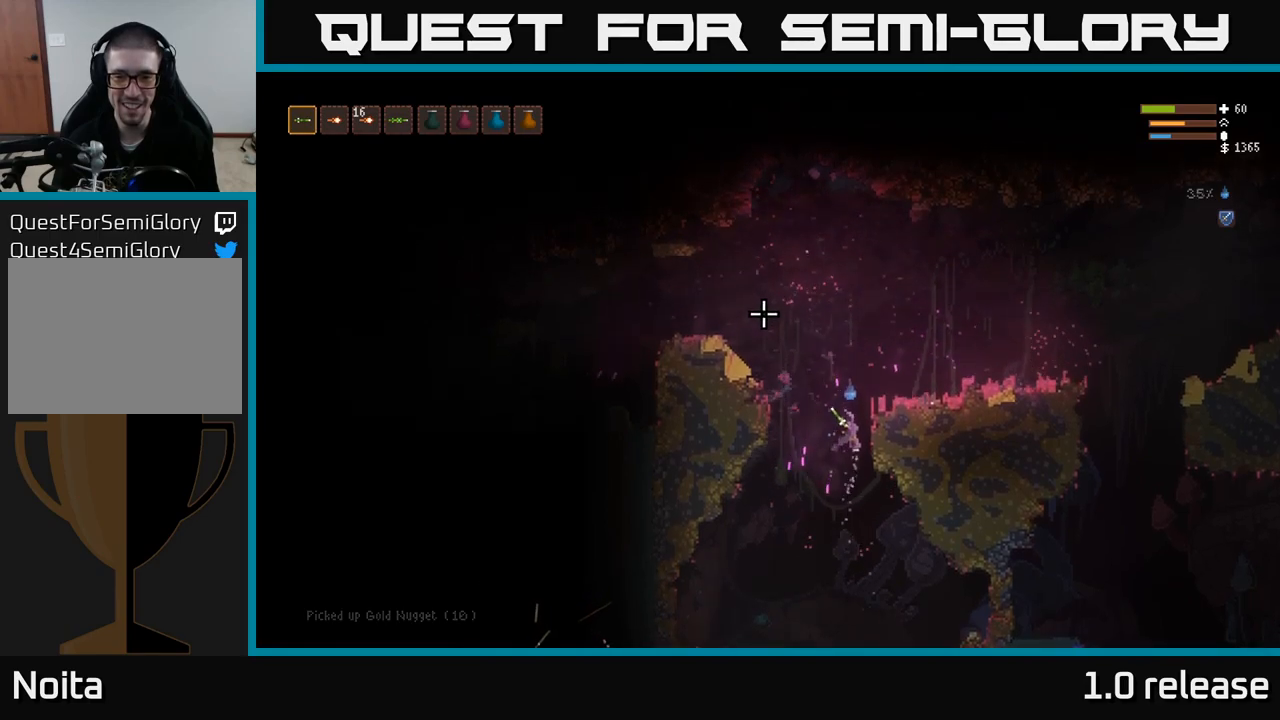
{"buttons": ["L2"], "left_stick": "left", "right_stick": "left", "events": [[150, "left_stick", "left"], [500, "right_stick", "left"]]}
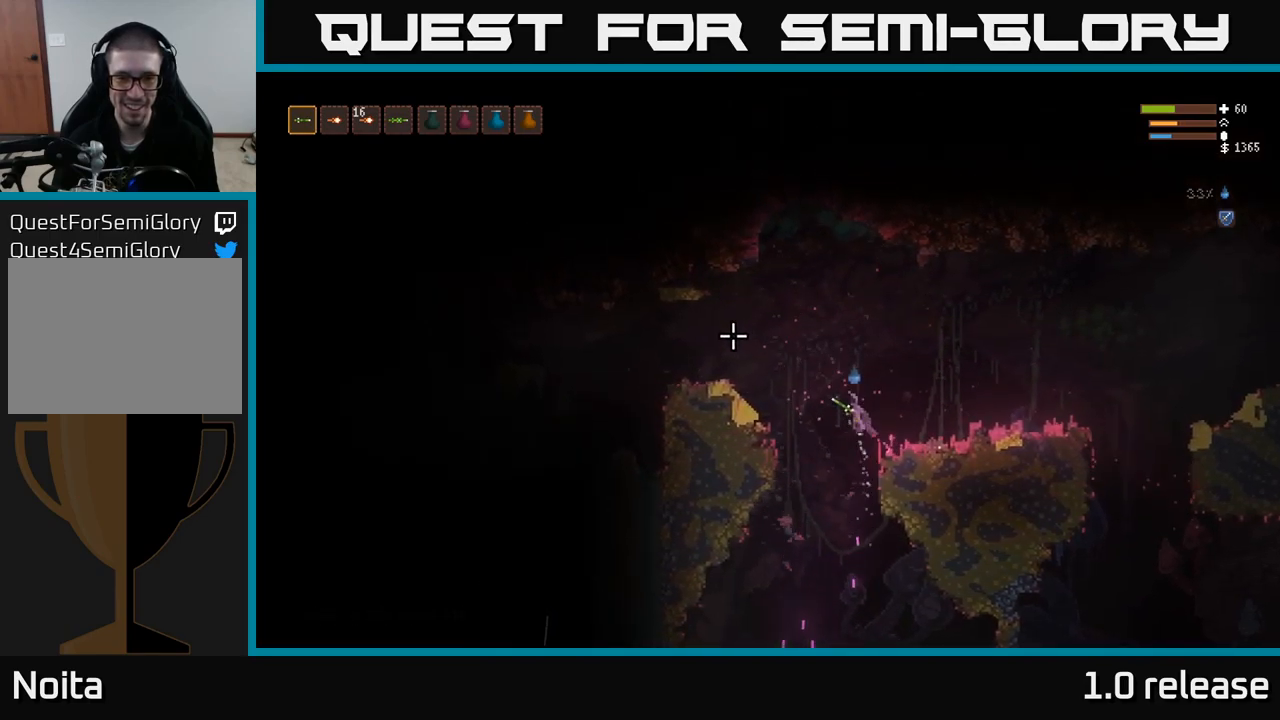
{"buttons": [], "left_stick": "left", "right_stick": "left", "events": [[17, "L2", "up"], [167, "L2", "down"], [300, "L2", "up"]]}
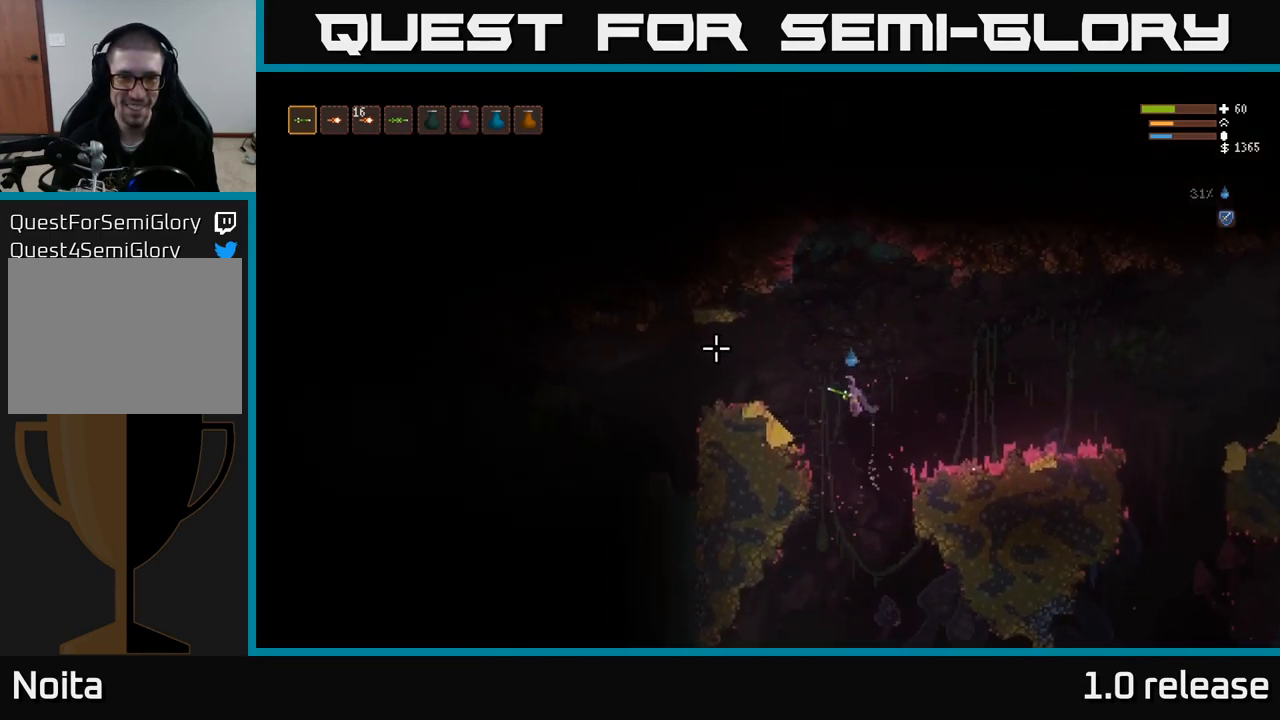
{"buttons": [], "left_stick": "left", "right_stick": "left", "events": [[17, "L2", "down"], [134, "L2", "up"]]}
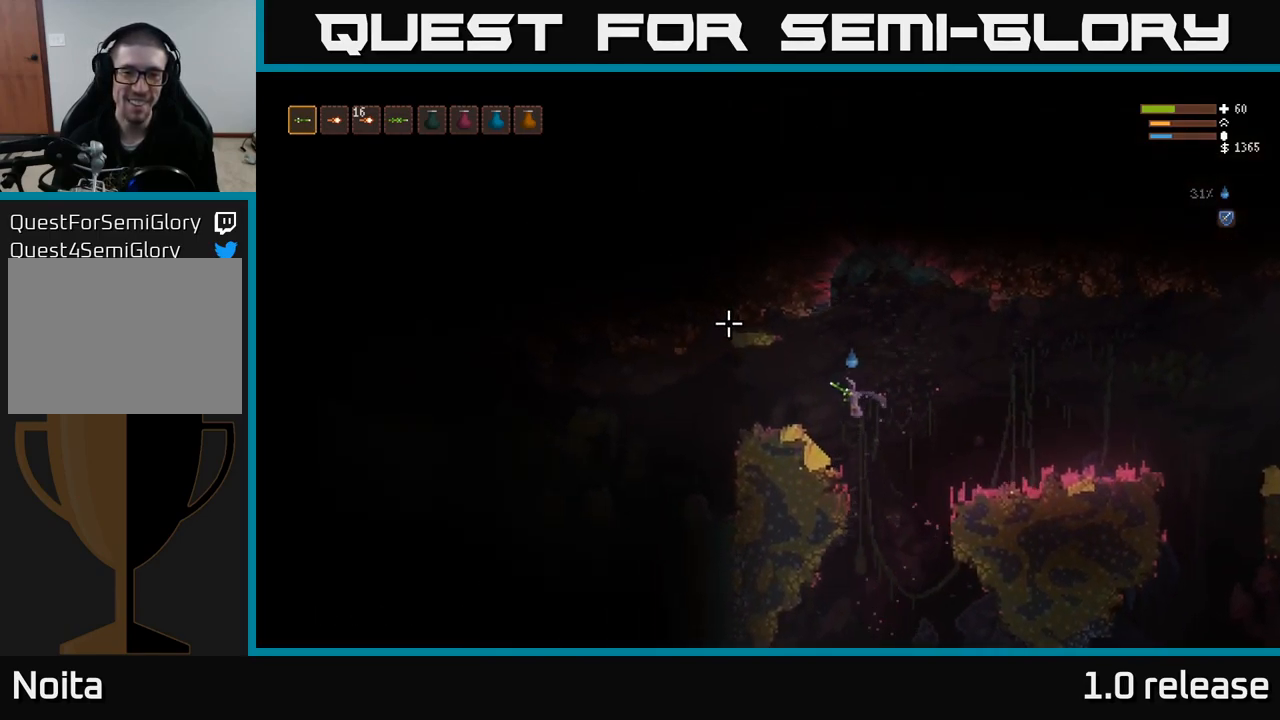
{"buttons": [], "left_stick": "center", "right_stick": "left", "events": [[284, "left_stick", "center"]]}
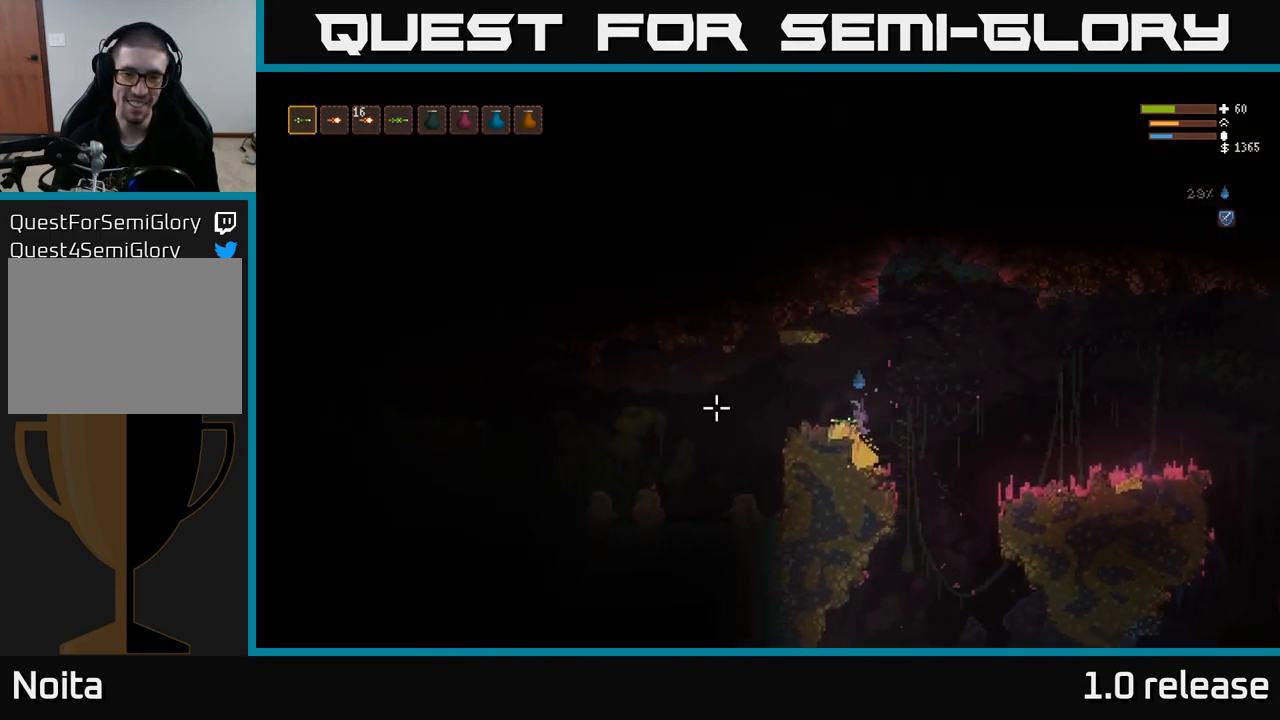
{"buttons": [], "left_stick": "left", "right_stick": "left", "events": [[100, "L2", "down"], [150, "left_stick", "left"], [300, "L2", "up"]]}
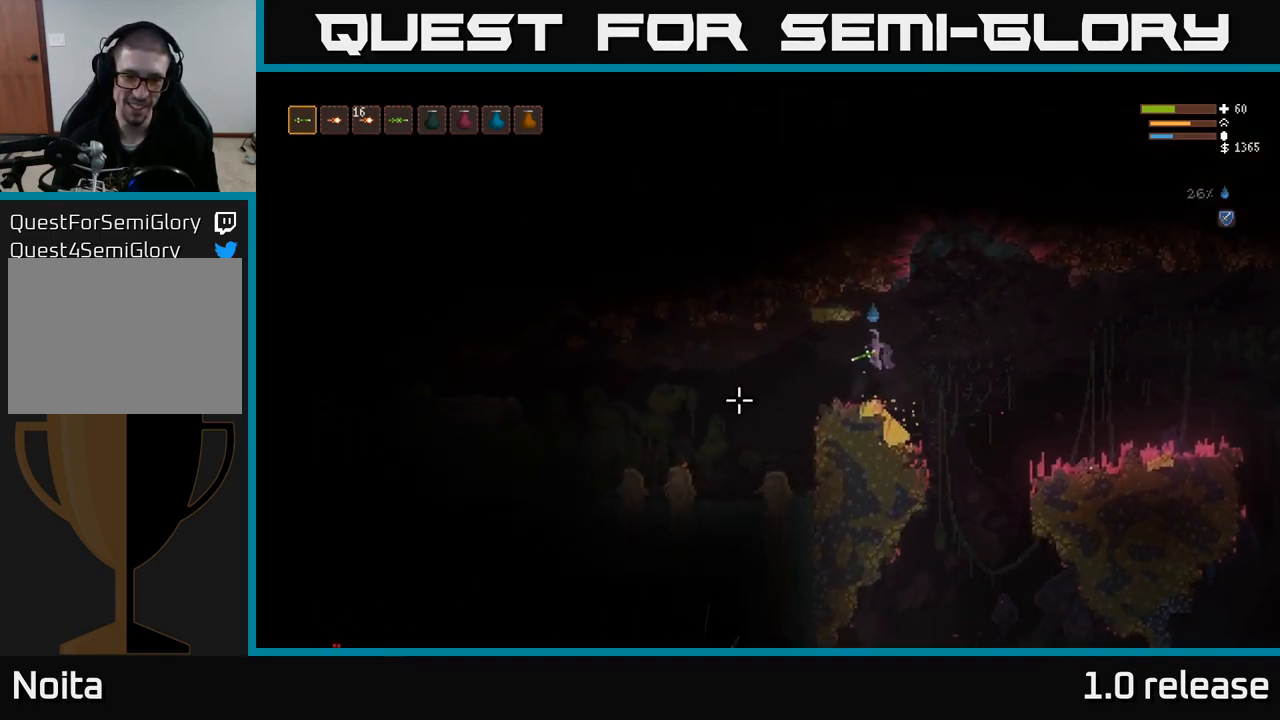
{"buttons": [], "left_stick": "left", "right_stick": "down-left", "events": [[184, "right_stick", "down-left"]]}
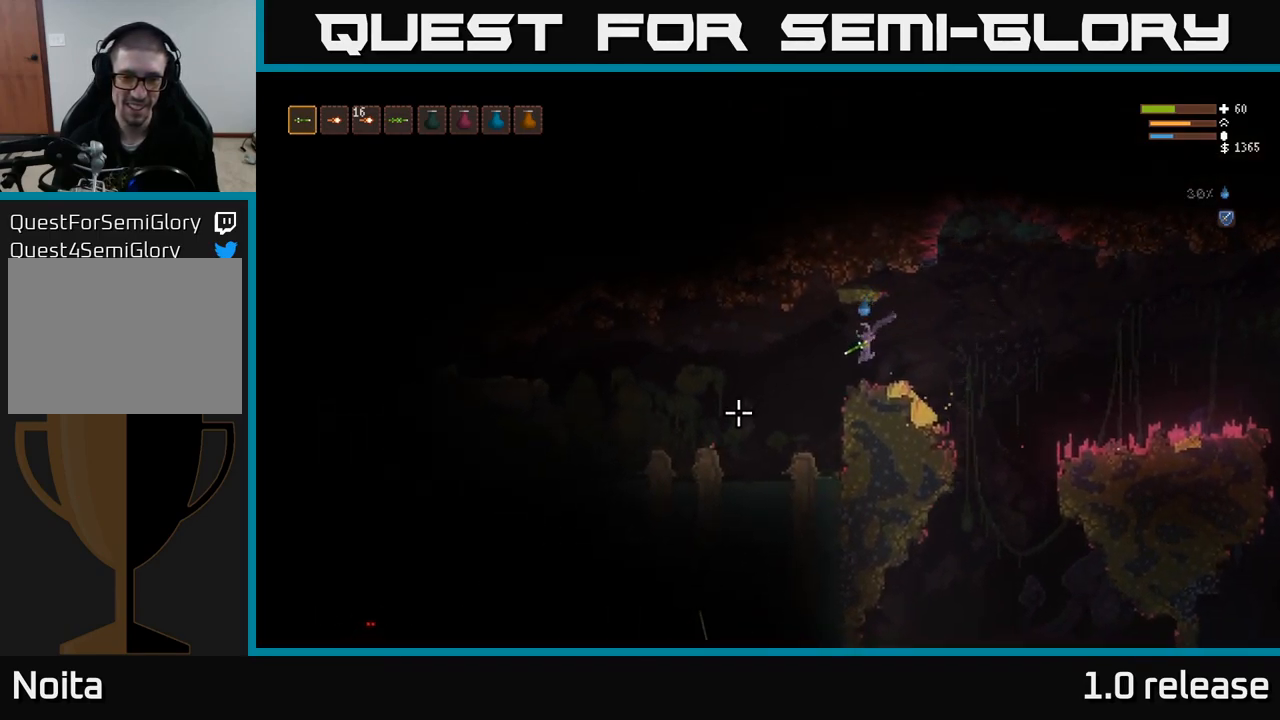
{"buttons": [], "left_stick": "left", "right_stick": "down-left", "events": [[184, "L2", "down"], [350, "L2", "up"]]}
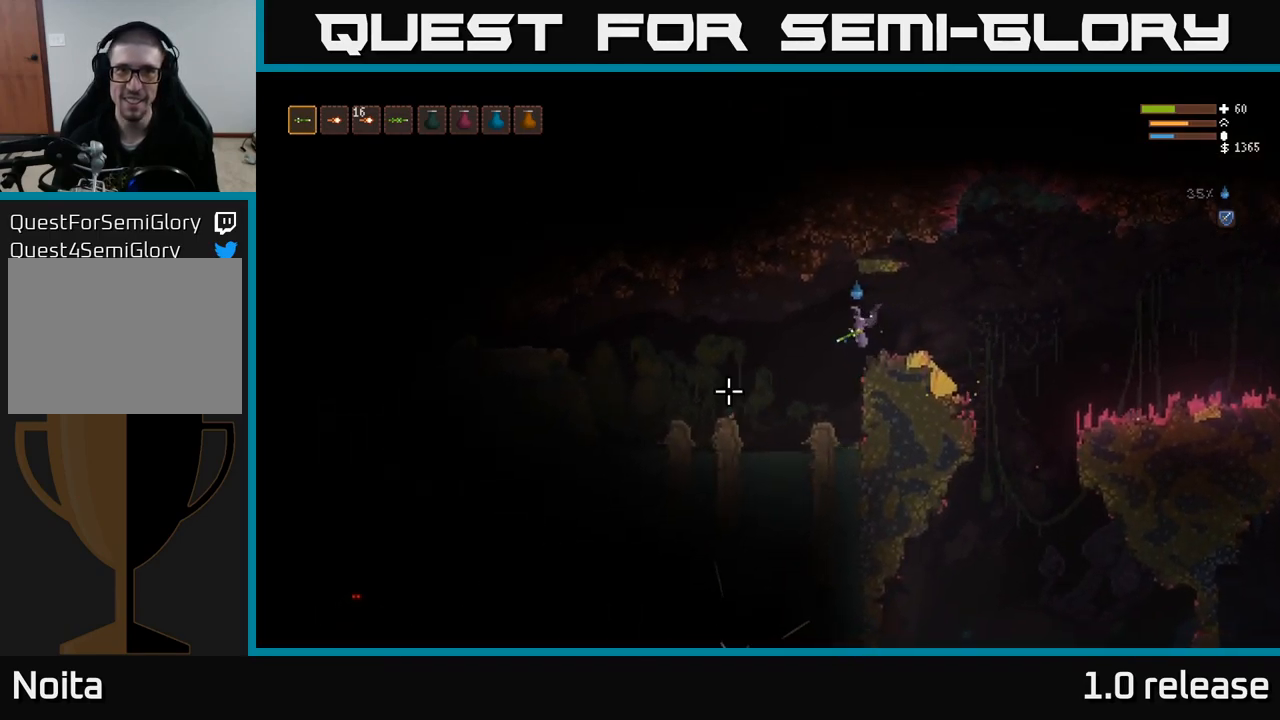
{"buttons": [], "left_stick": "left", "right_stick": "down-left", "events": []}
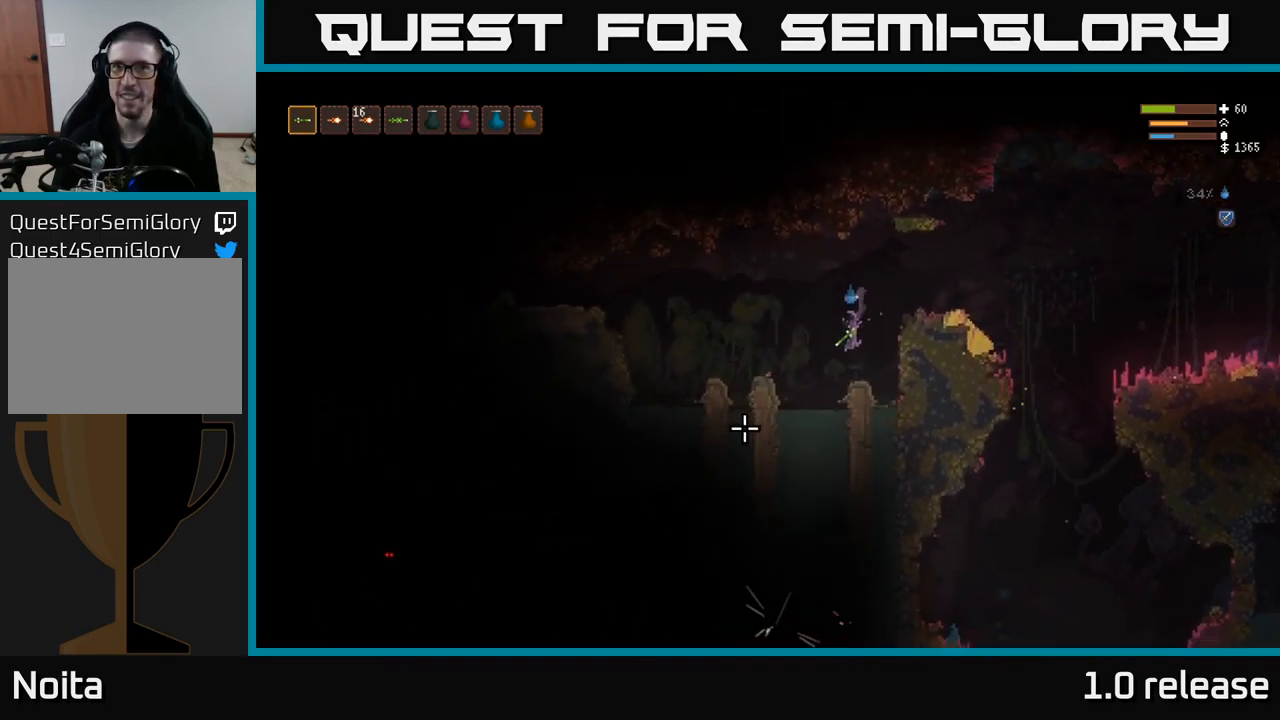
{"buttons": [], "left_stick": "down-left", "right_stick": "down-left", "events": [[67, "left_stick", "down-left"], [167, "left_stick", "down"], [467, "left_stick", "down-left"]]}
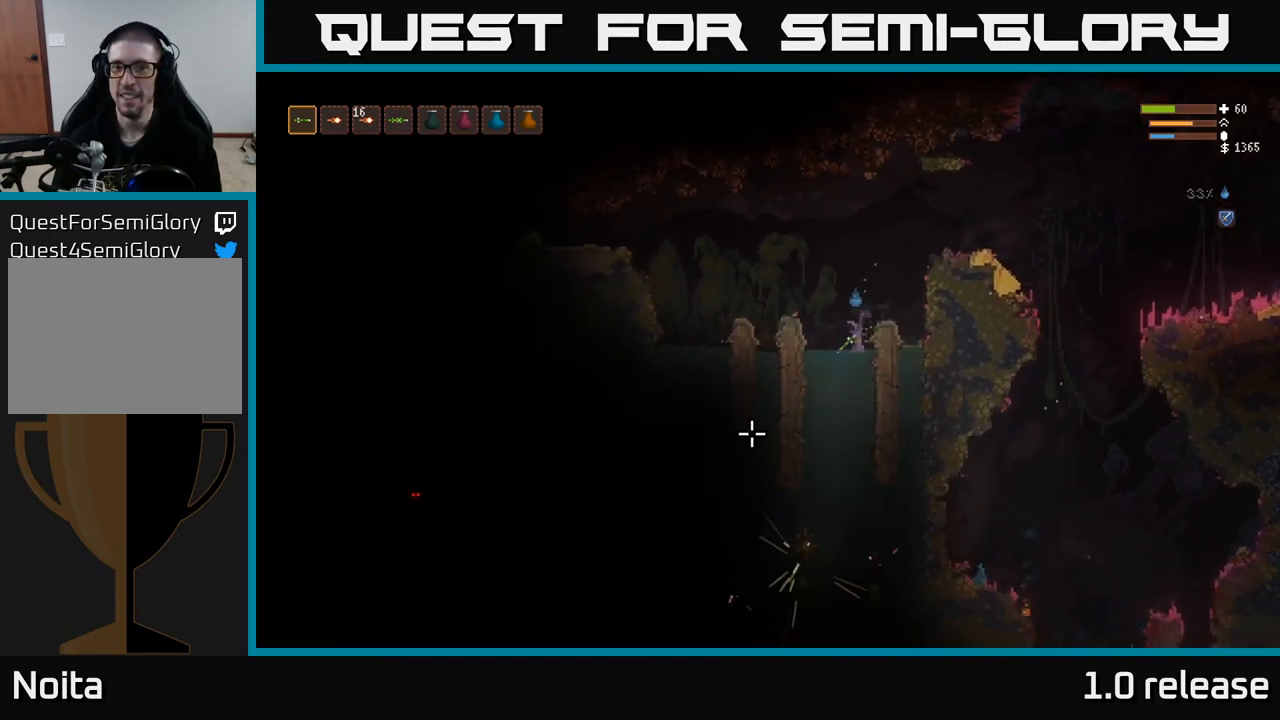
{"buttons": [], "left_stick": "down", "right_stick": "down-left", "events": [[334, "left_stick", "down"]]}
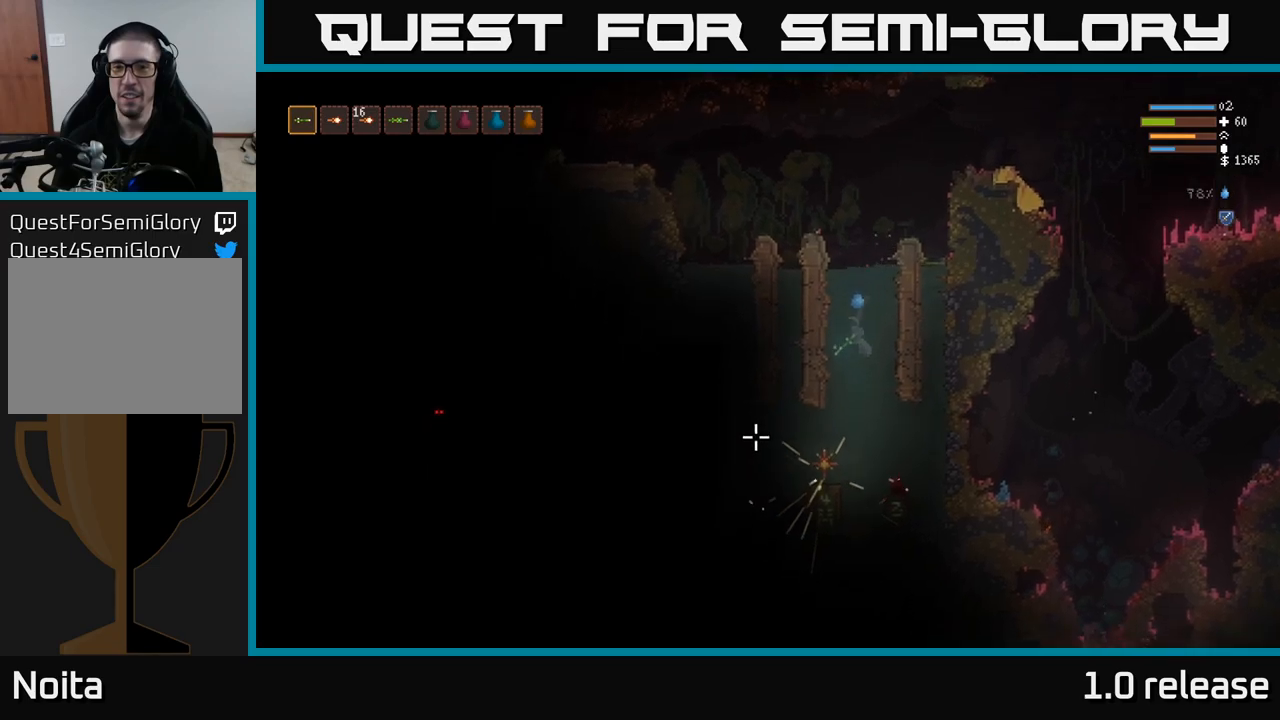
{"buttons": [], "left_stick": "down", "right_stick": "down-left", "events": [[333, "right_stick", "left"], [433, "right_stick", "down-left"]]}
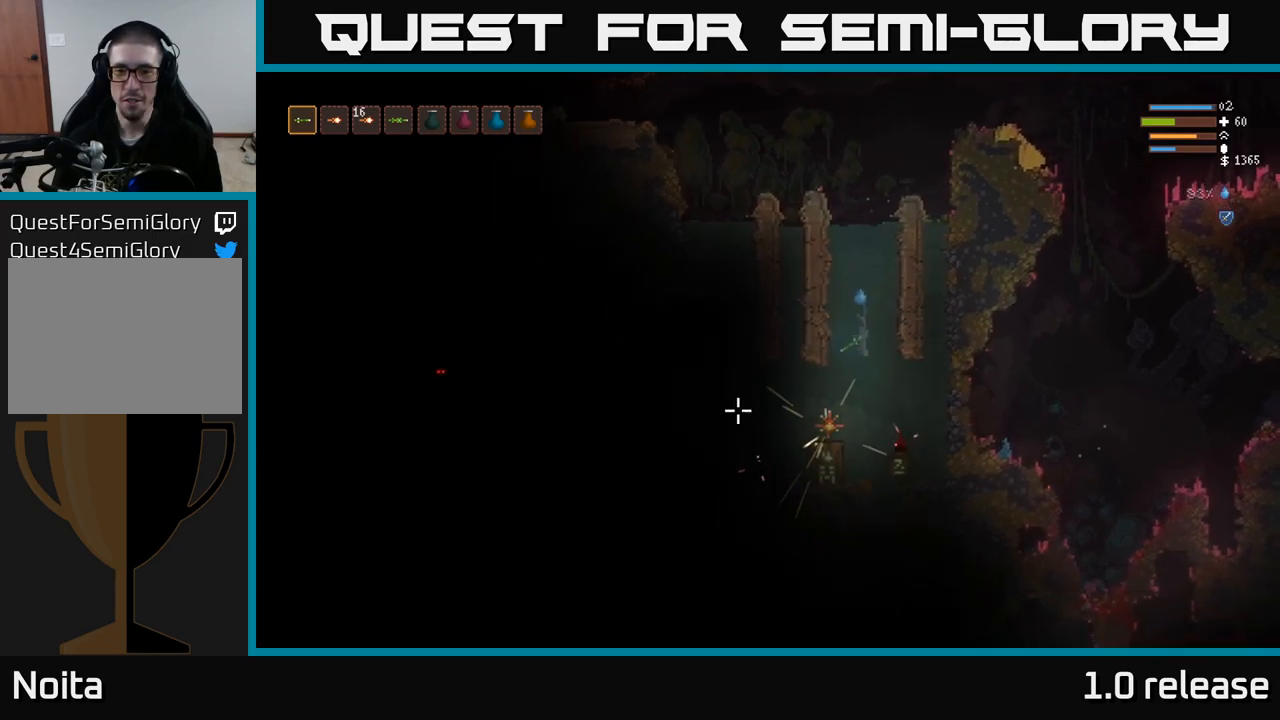
{"buttons": [], "left_stick": "down-left", "right_stick": "center", "events": [[200, "left_stick", "down-left"], [383, "right_stick", "center"]]}
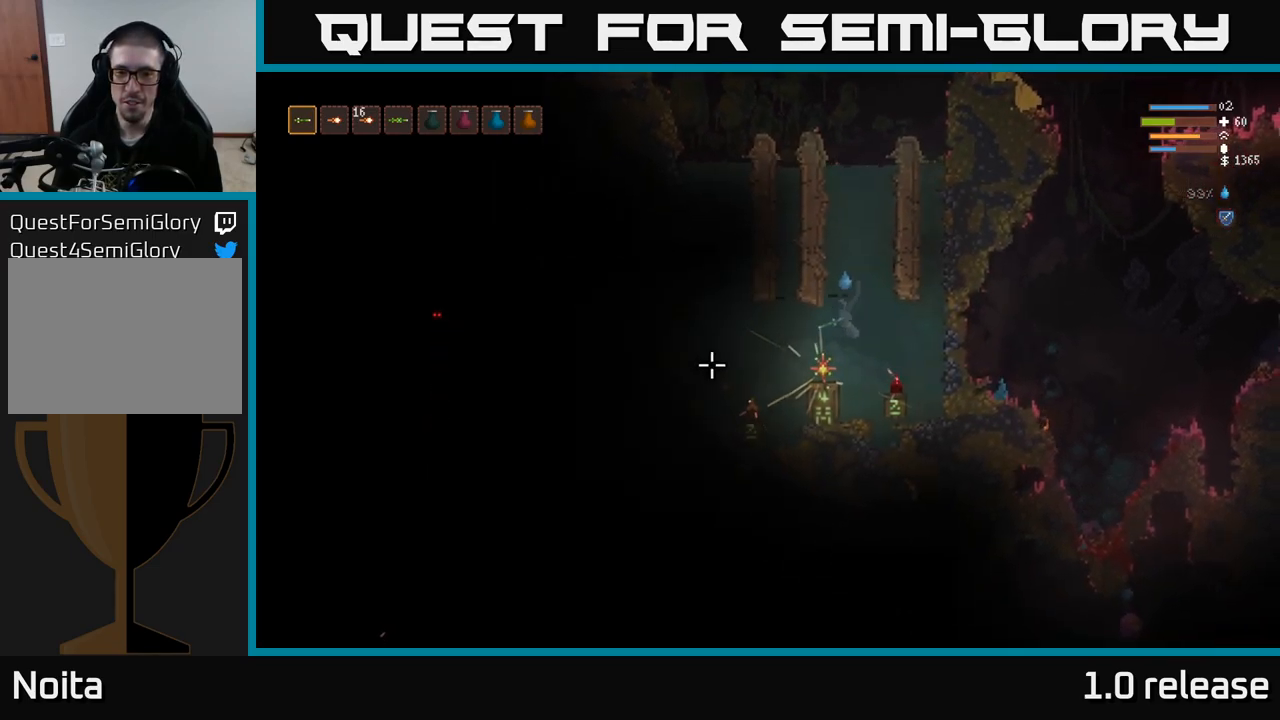
{"buttons": [], "left_stick": "center", "right_stick": "center", "events": [[433, "left_stick", "center"]]}
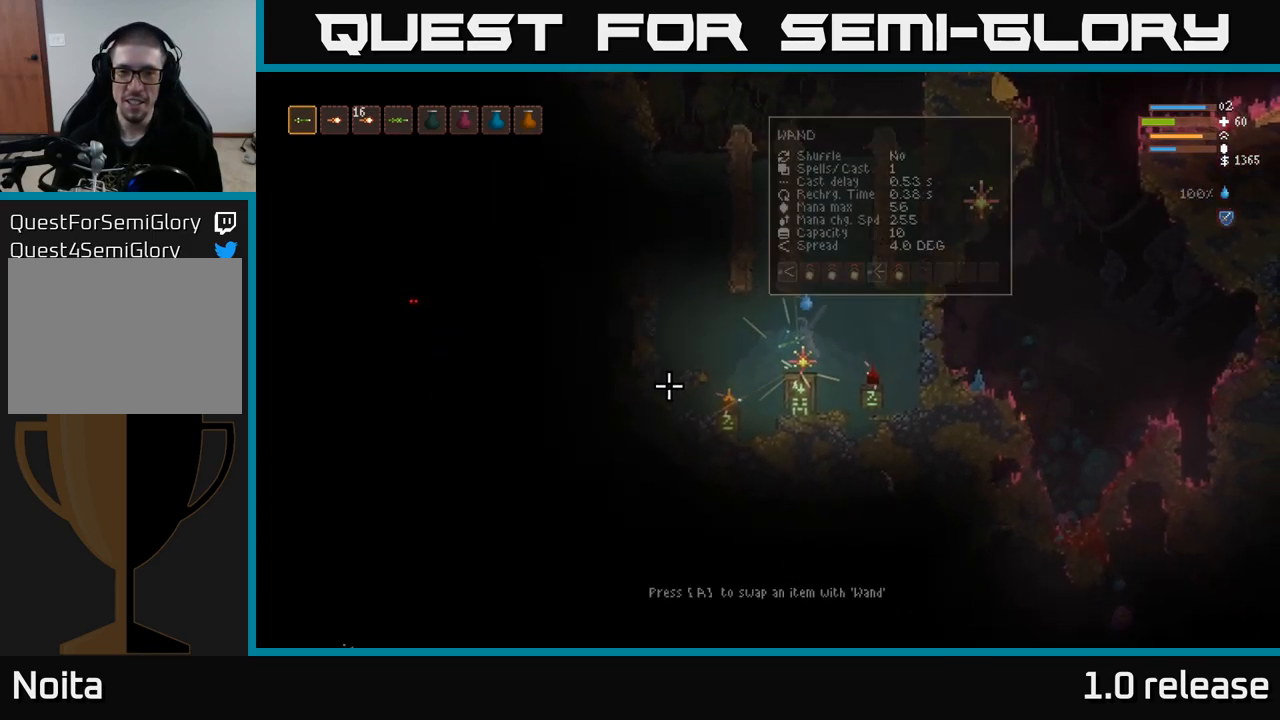
{"buttons": [], "left_stick": "center", "right_stick": "center", "events": [[17, "A", "down"], [100, "A", "up"]]}